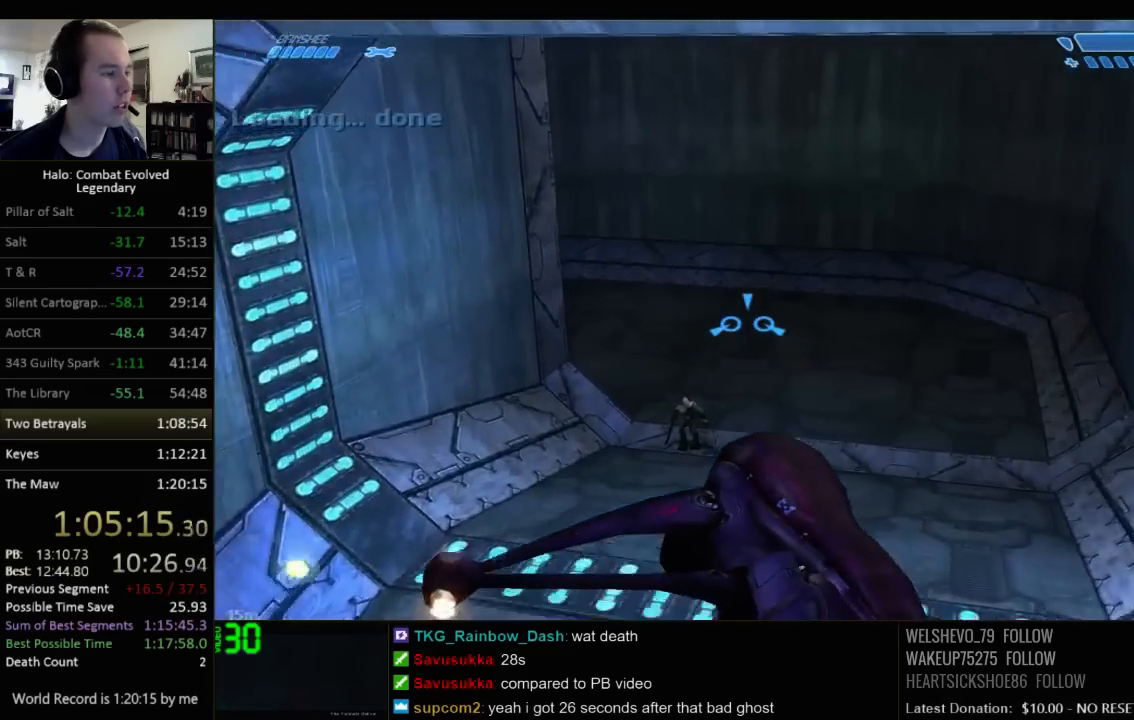
Gameplay with keyboard and mouse; each line is a JSON object with the keys and mouse buttons held at the frame after it. "events" lists presses ("down") and releases ("up") of "1", "2", "3", "4", "5", "a", "alt", "c", "ctrl", "d", "e", "f", "q", "r", "s", "shift", "space", "tab", "v", "w", "x", "z", "mouse_left", "mouse_middle", "mouse_right", "mouse_wheel_up" and "mouse_wheel_down" between this image and that frame as [ms after this image, input, new state], when the widget could be followed in between. "mouse_left", "mouse_middle", "mouse_right", "mouse_wheel_up", "mouse_wheel_down" = the "left", "middle", "right", "wheel_up", "wheel_down" buttons of the "mouse" list. No other keys are recorded. Not read: mouse_move.
{"keys": ["w"], "mouse": [], "events": []}
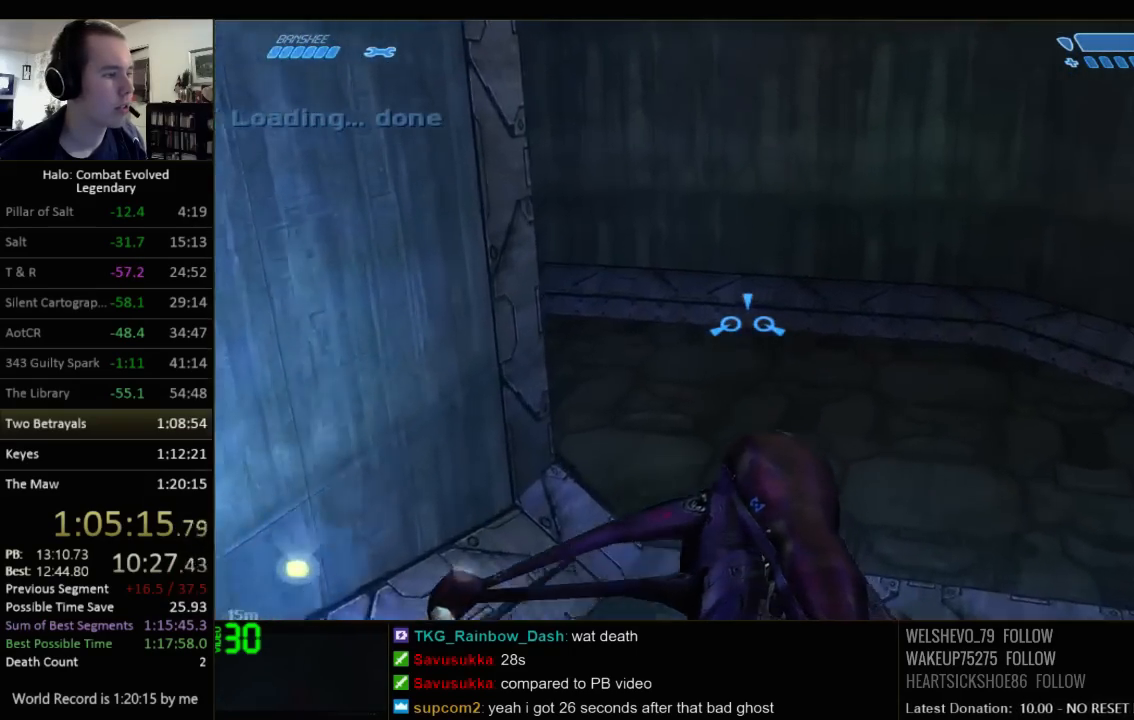
{"keys": ["w"], "mouse": [], "events": []}
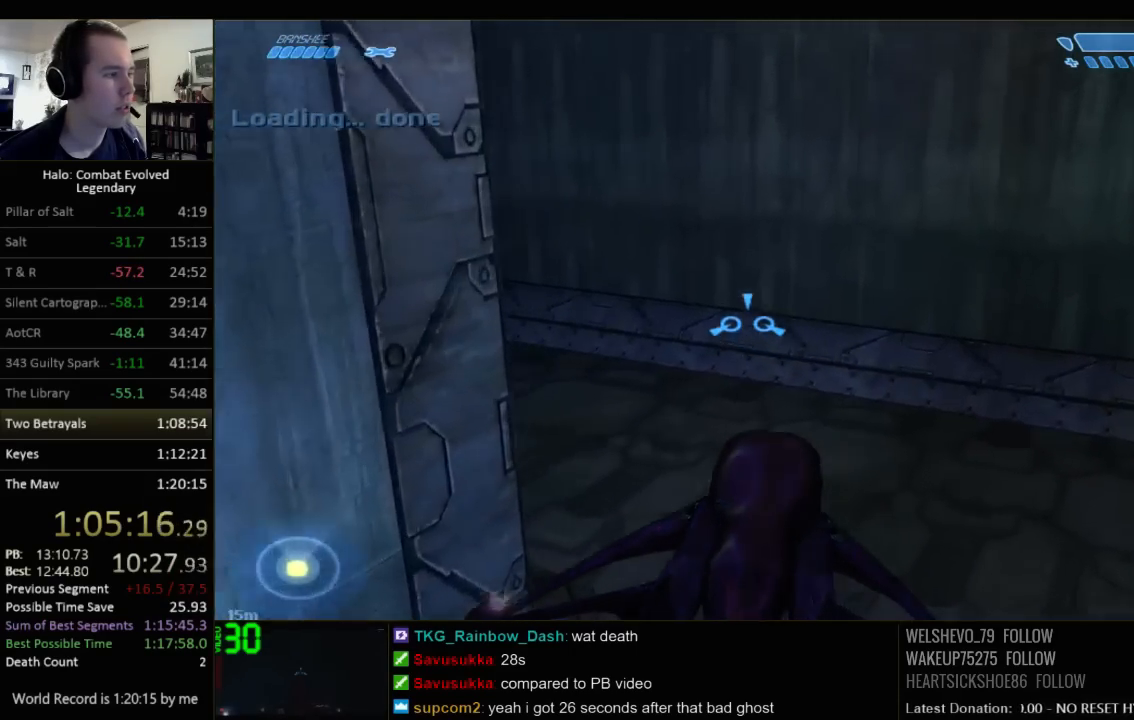
{"keys": ["w"], "mouse": [], "events": []}
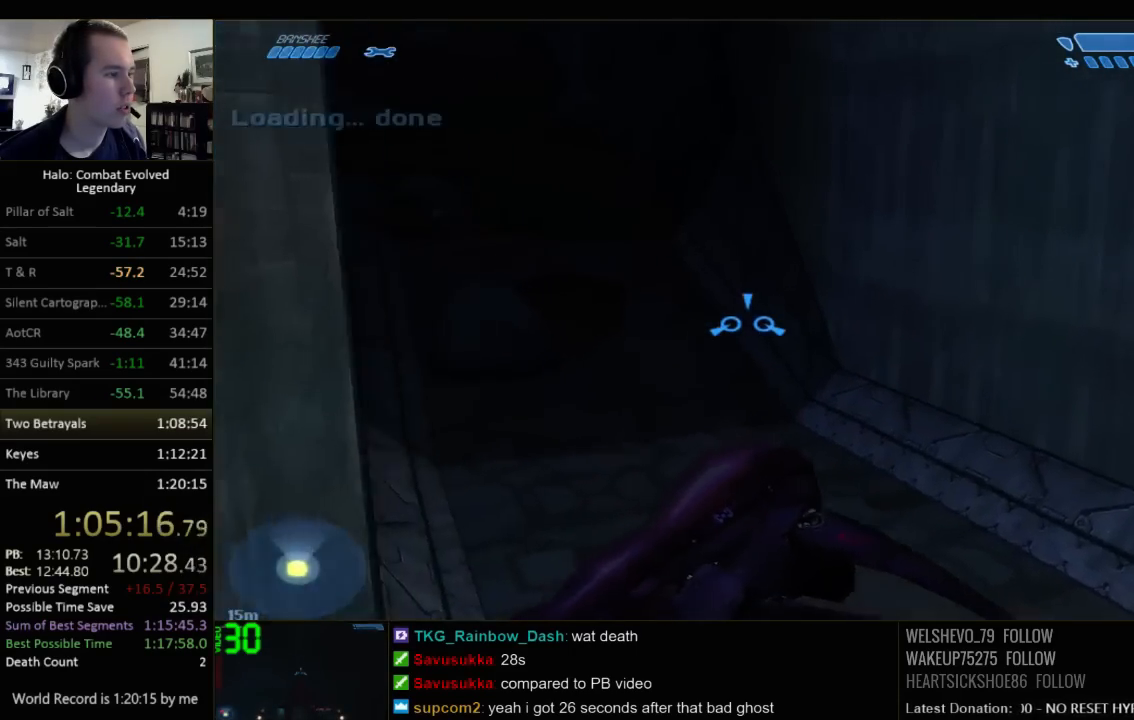
{"keys": ["w"], "mouse": [], "events": []}
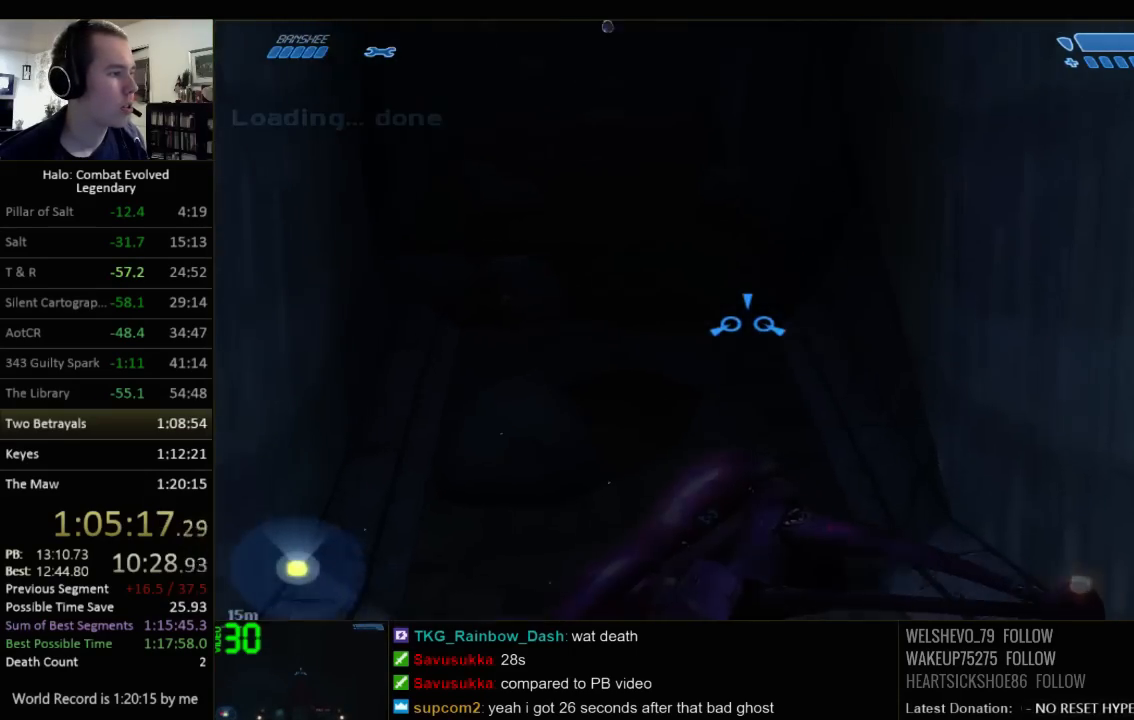
{"keys": ["w"], "mouse": [], "events": []}
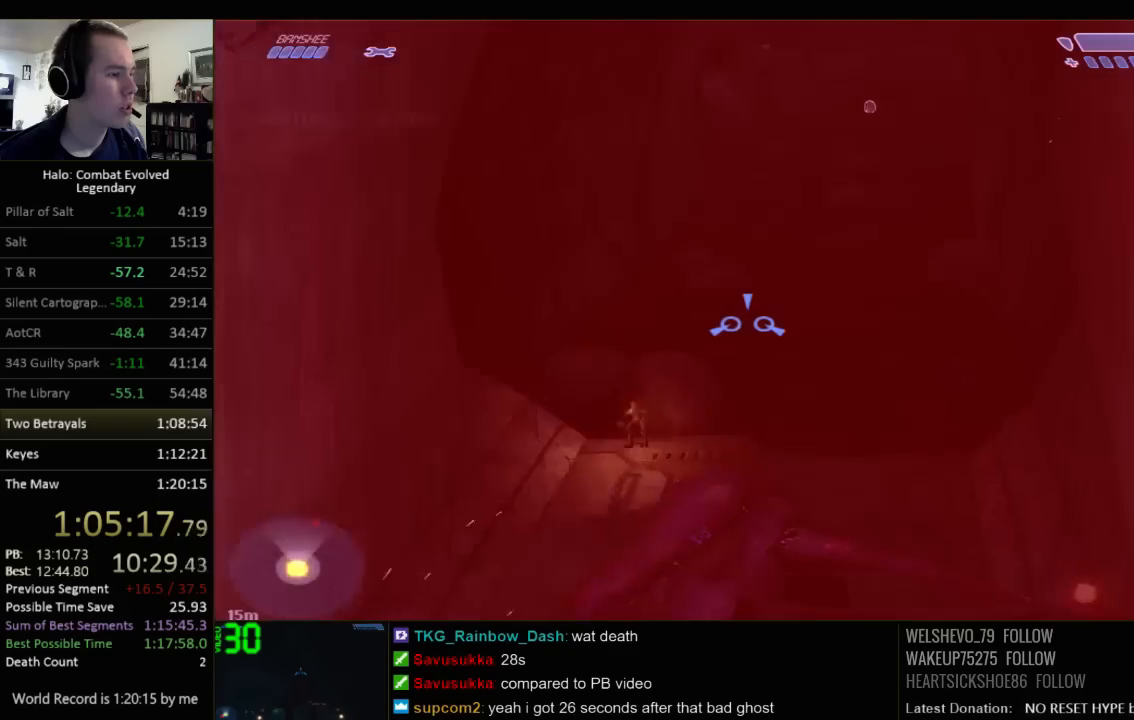
{"keys": ["w"], "mouse": [], "events": []}
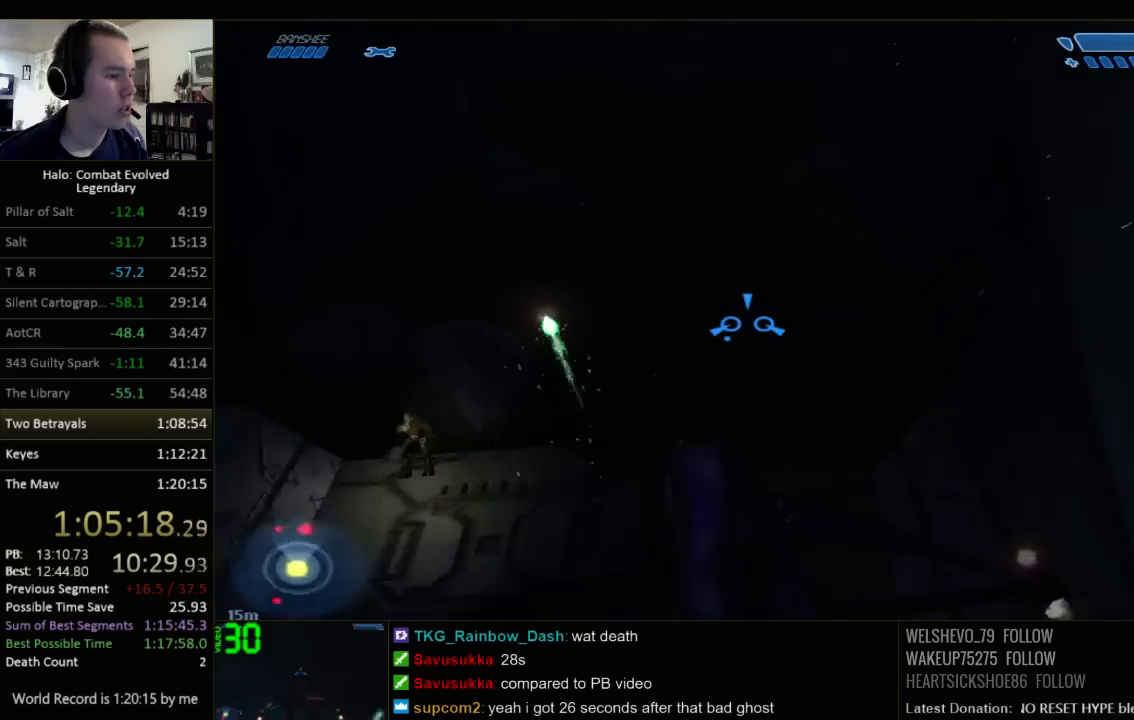
{"keys": ["w"], "mouse": [], "events": [[300, "e", "down"], [434, "e", "up"]]}
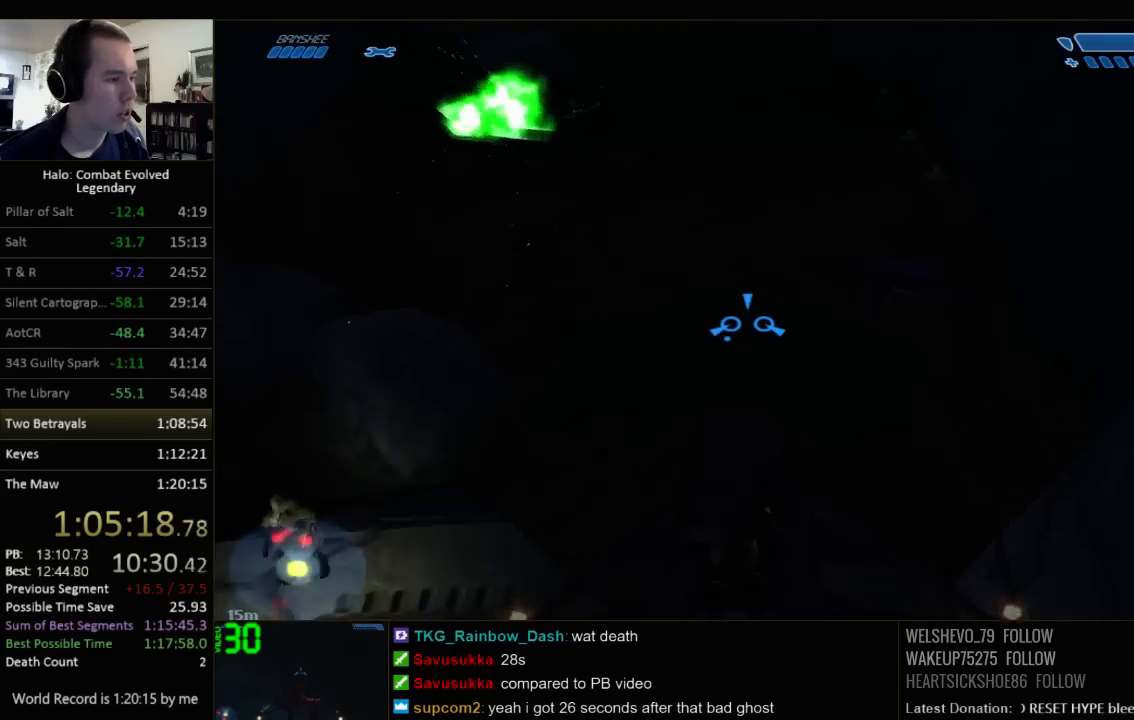
{"keys": ["w"], "mouse": [], "events": []}
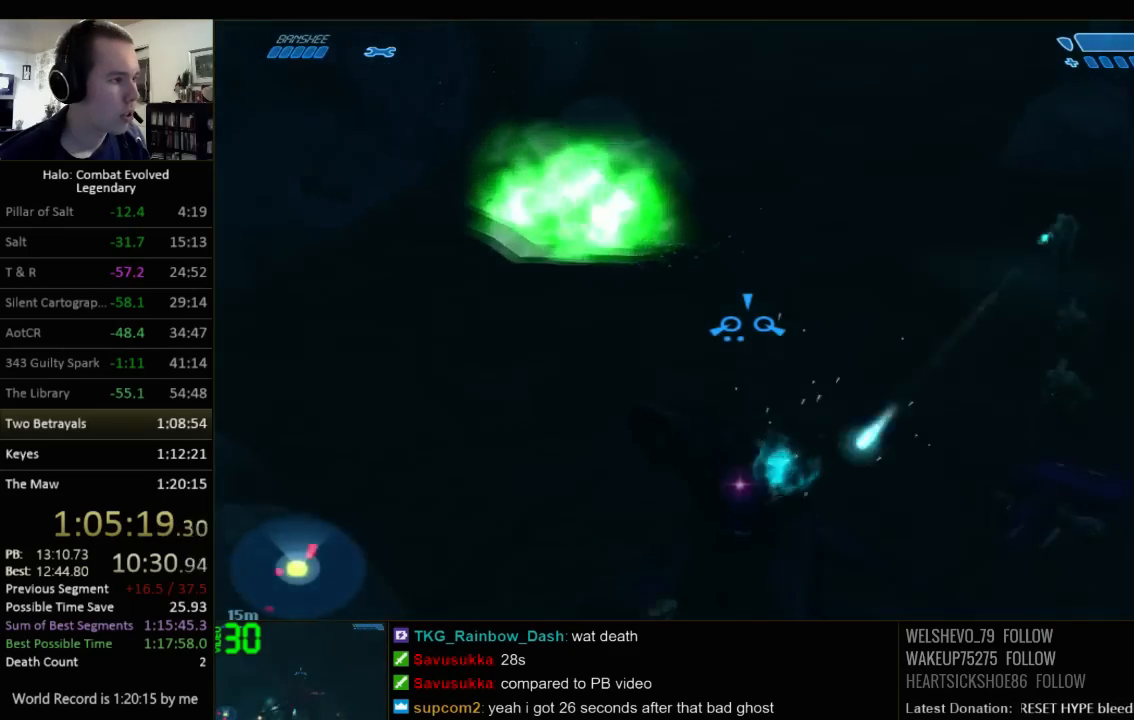
{"keys": ["d"], "mouse": [], "events": [[50, "d", "down"], [150, "w", "up"]]}
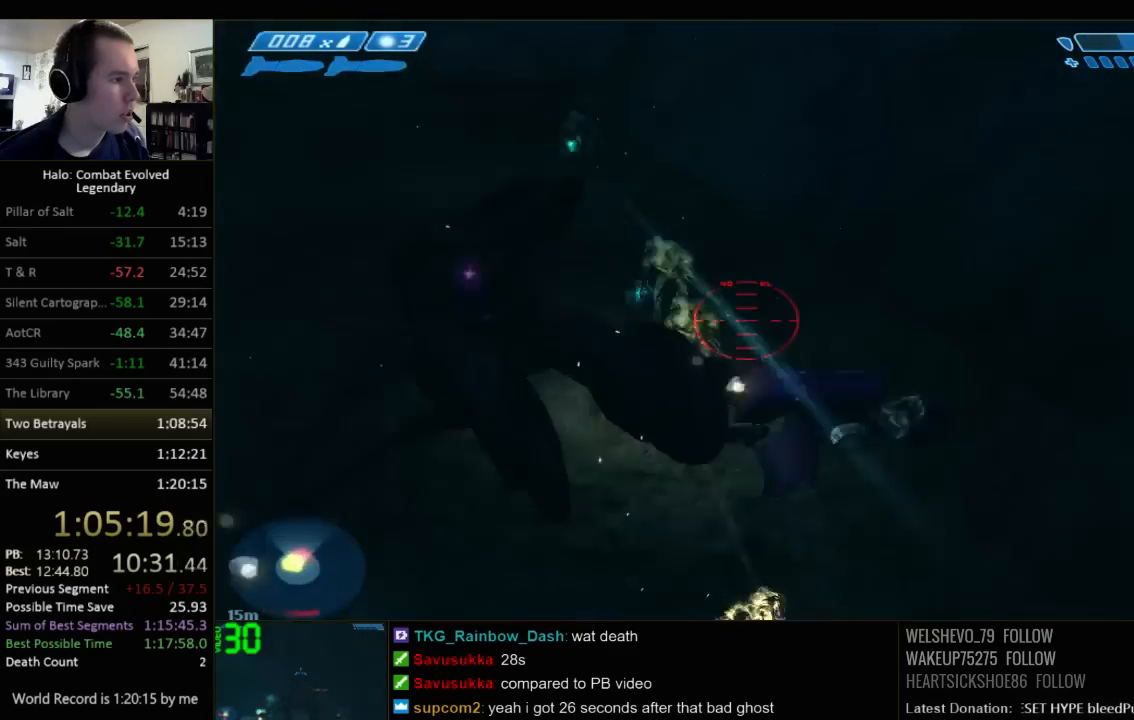
{"keys": ["d", "w"], "mouse": [], "events": [[34, "w", "down"]]}
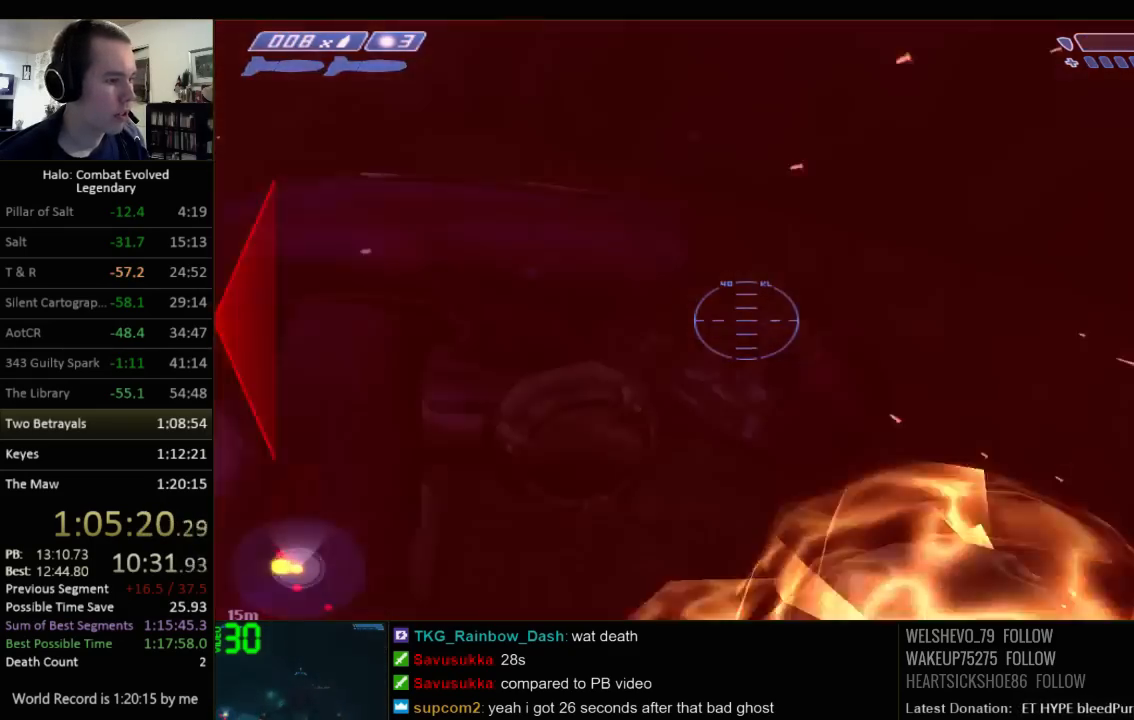
{"keys": ["a", "w"], "mouse": [], "events": [[117, "d", "up"], [217, "e", "down"], [284, "e", "up"], [350, "e", "down"], [450, "a", "down"], [450, "e", "up"]]}
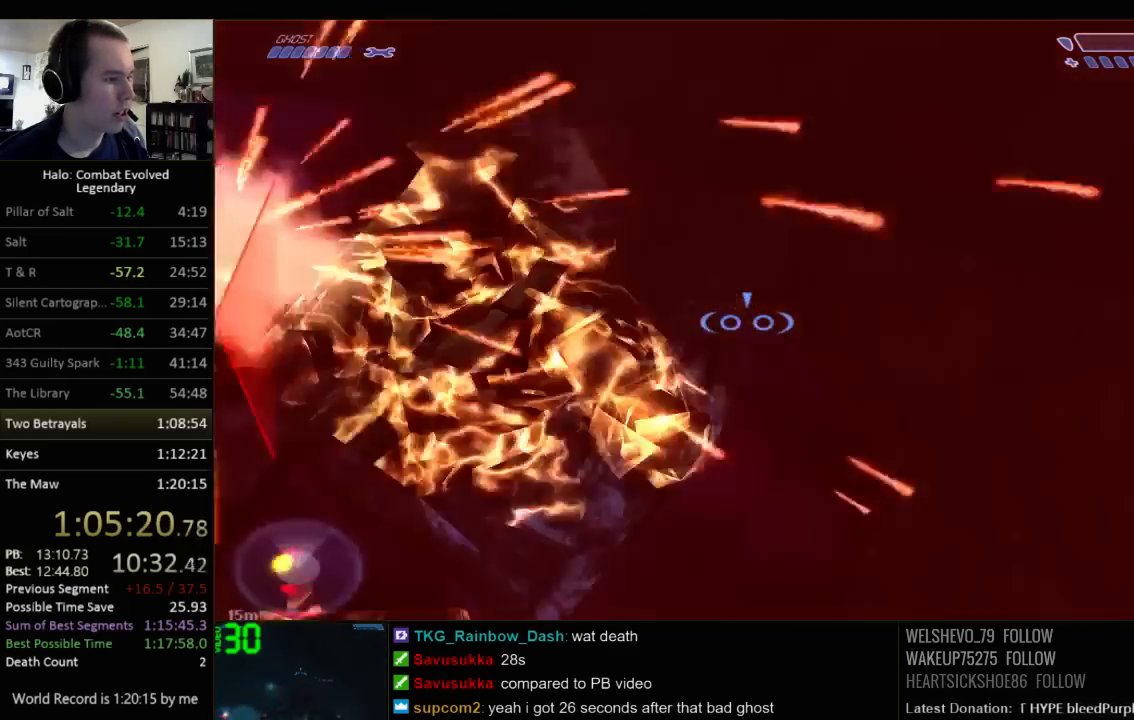
{"keys": ["a"], "mouse": [], "events": [[300, "w", "up"]]}
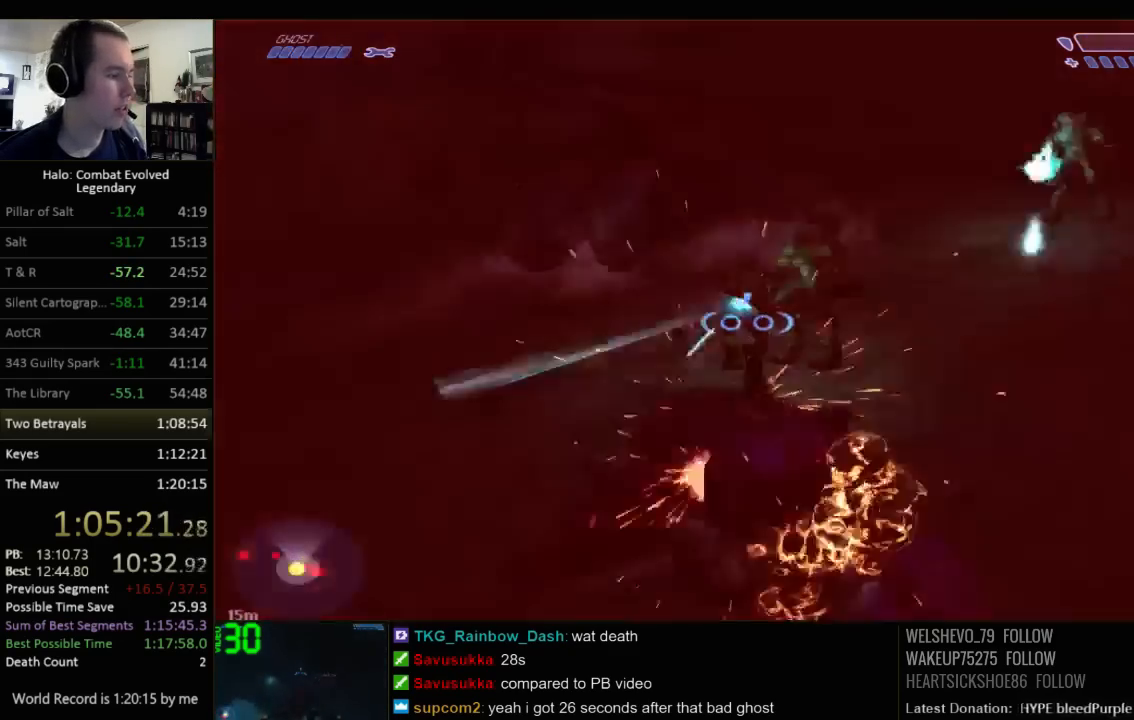
{"keys": ["a", "w"], "mouse": [], "events": [[100, "w", "down"]]}
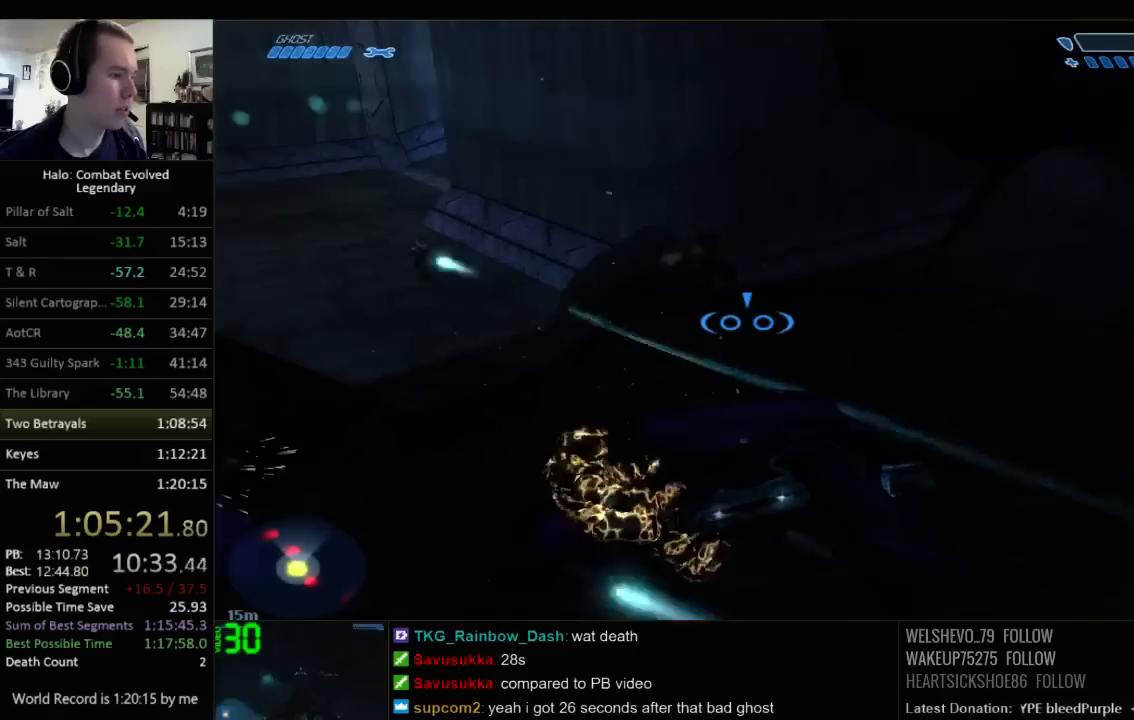
{"keys": ["a", "w"], "mouse": [], "events": []}
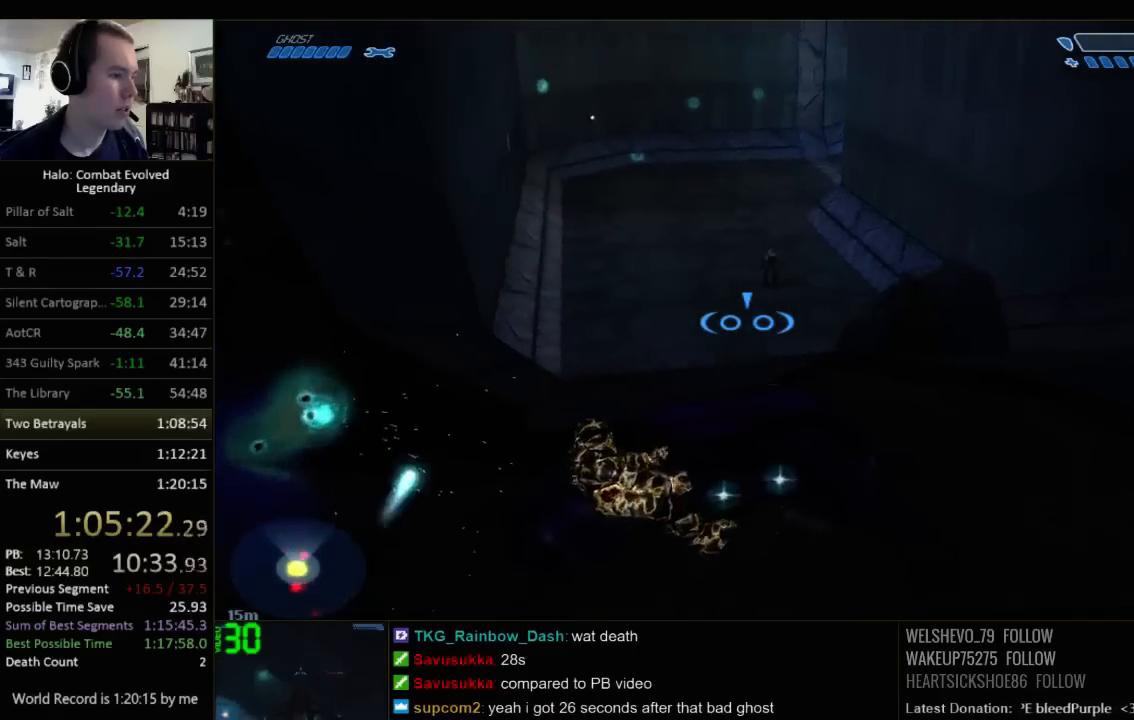
{"keys": ["a", "w"], "mouse": [], "events": []}
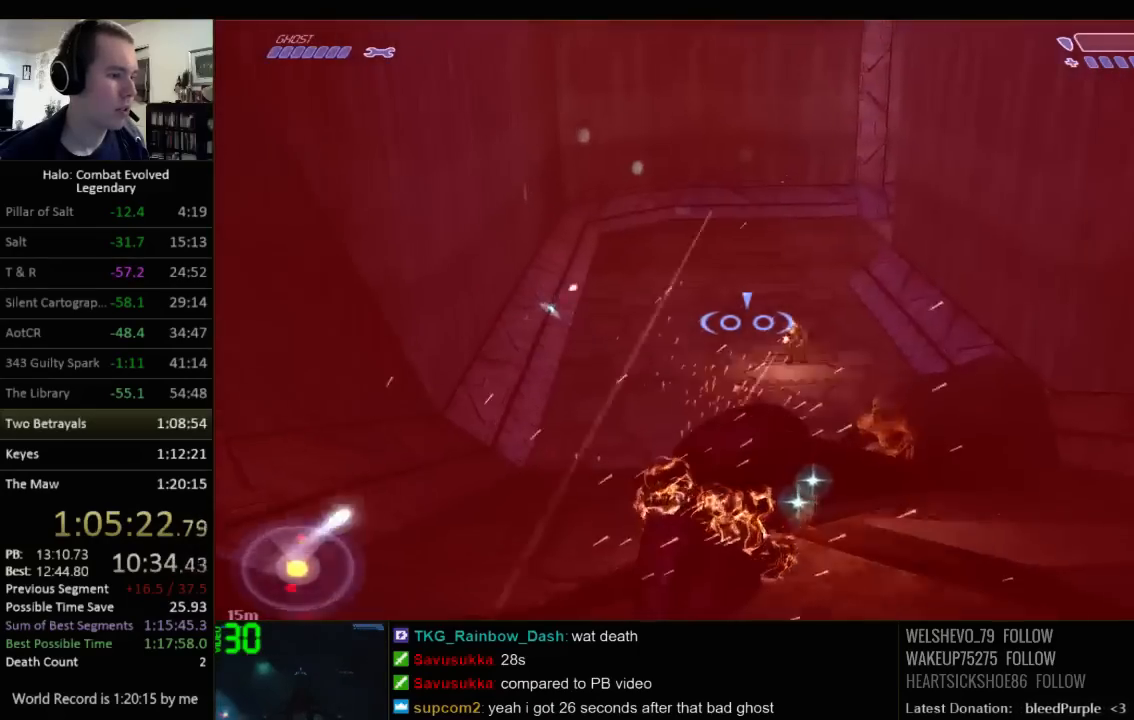
{"keys": ["w"], "mouse": [], "events": [[167, "a", "up"]]}
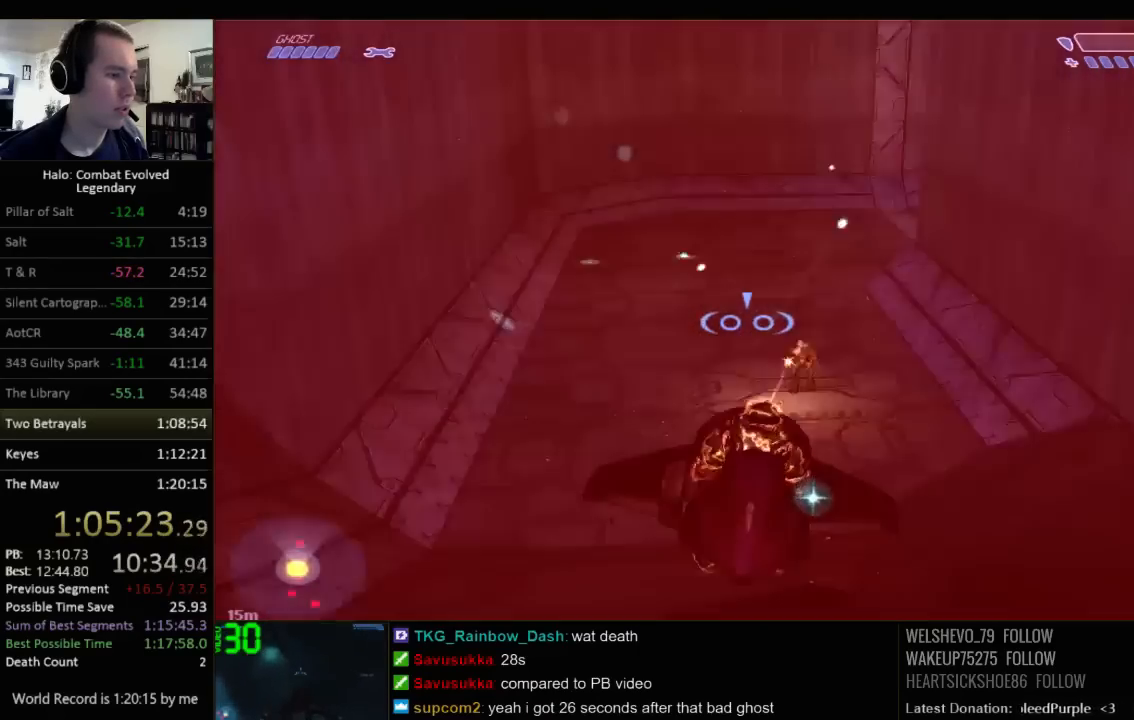
{"keys": ["w"], "mouse": [], "events": [[317, "space", "down"], [500, "space", "up"]]}
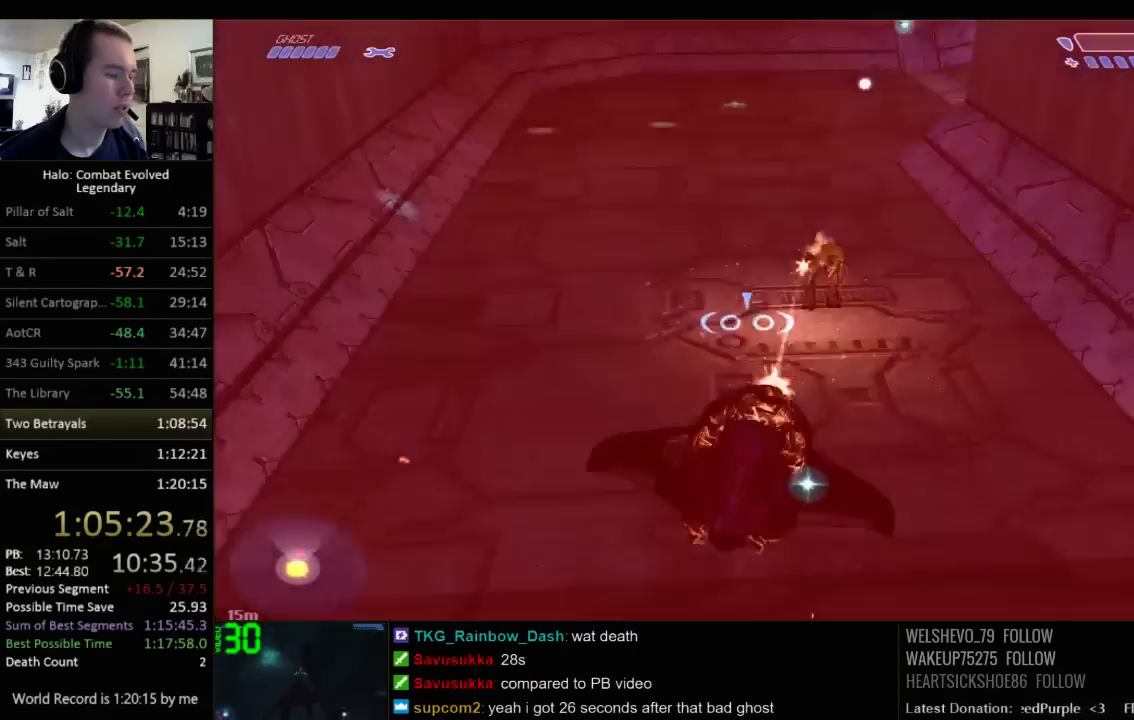
{"keys": ["w"], "mouse": [], "events": []}
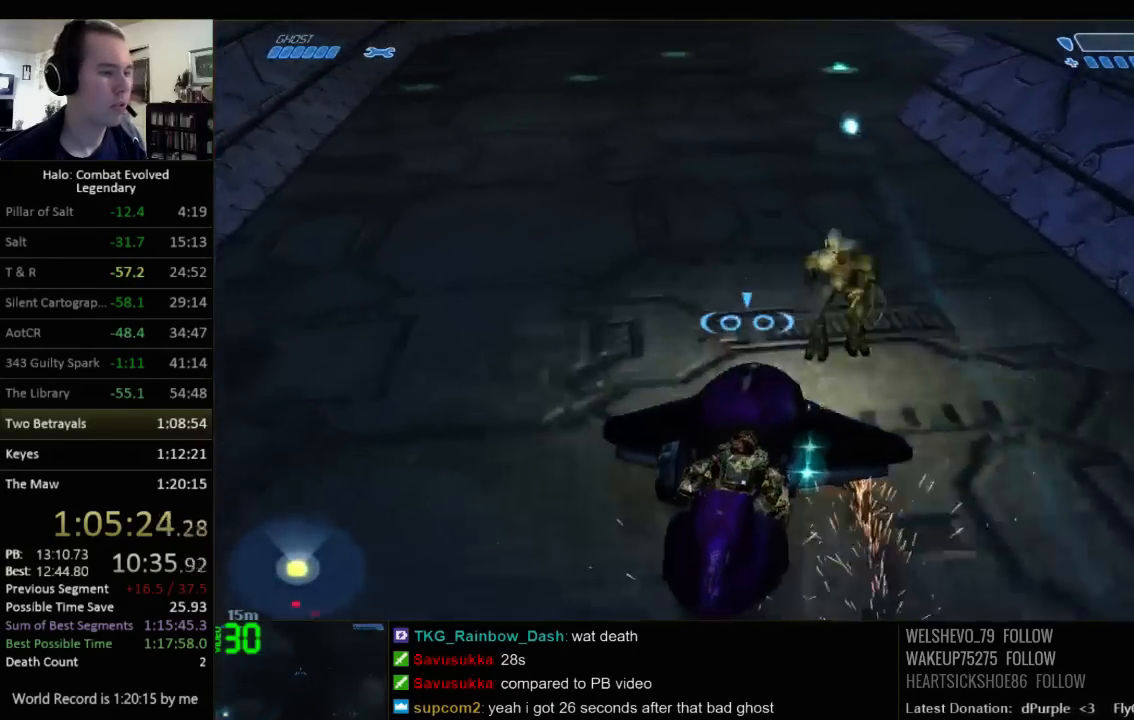
{"keys": ["w"], "mouse": [], "events": []}
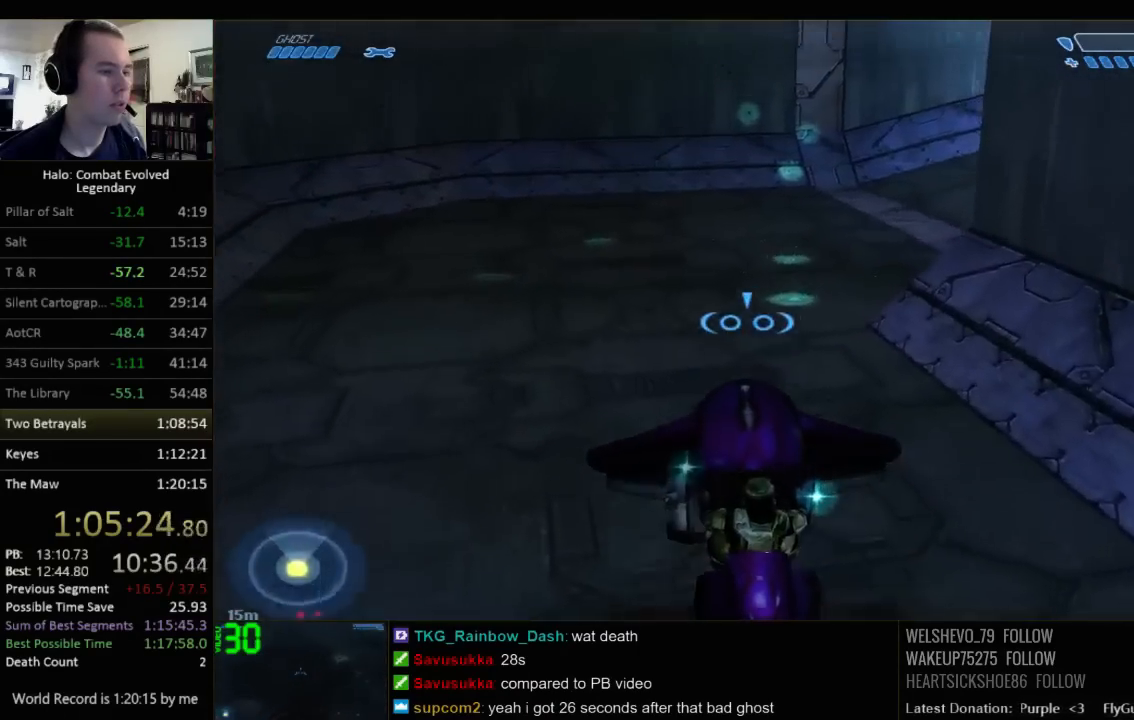
{"keys": ["d", "w"], "mouse": [], "events": [[317, "d", "down"]]}
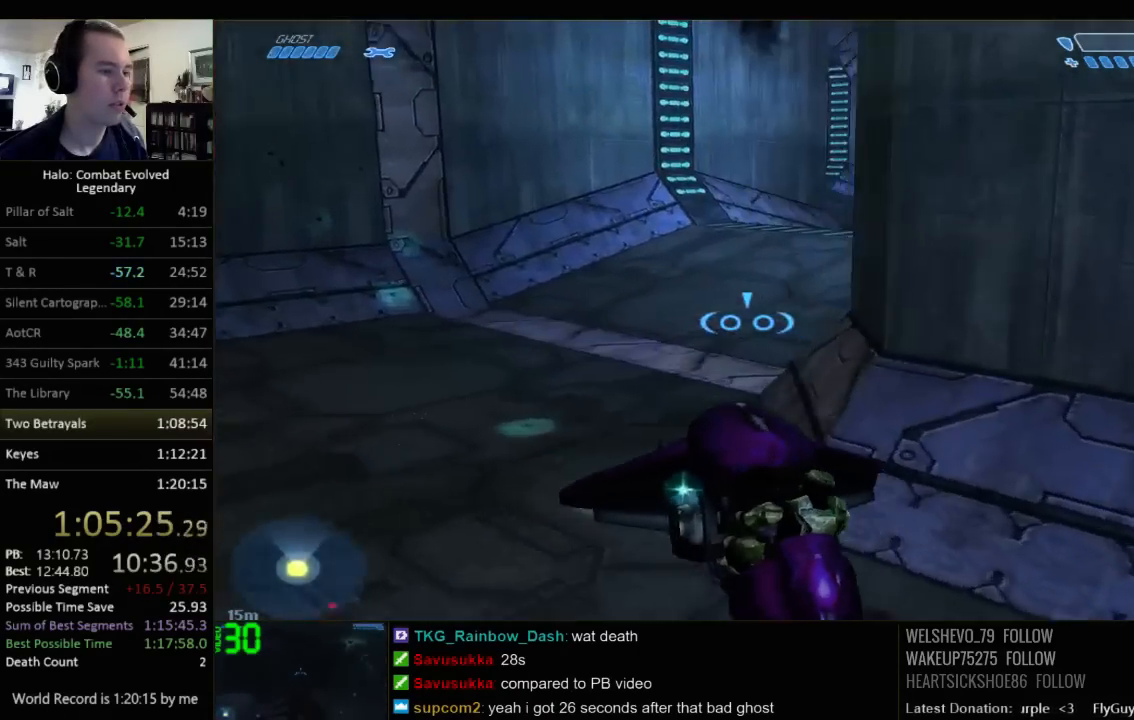
{"keys": ["w"], "mouse": [], "events": [[450, "d", "up"]]}
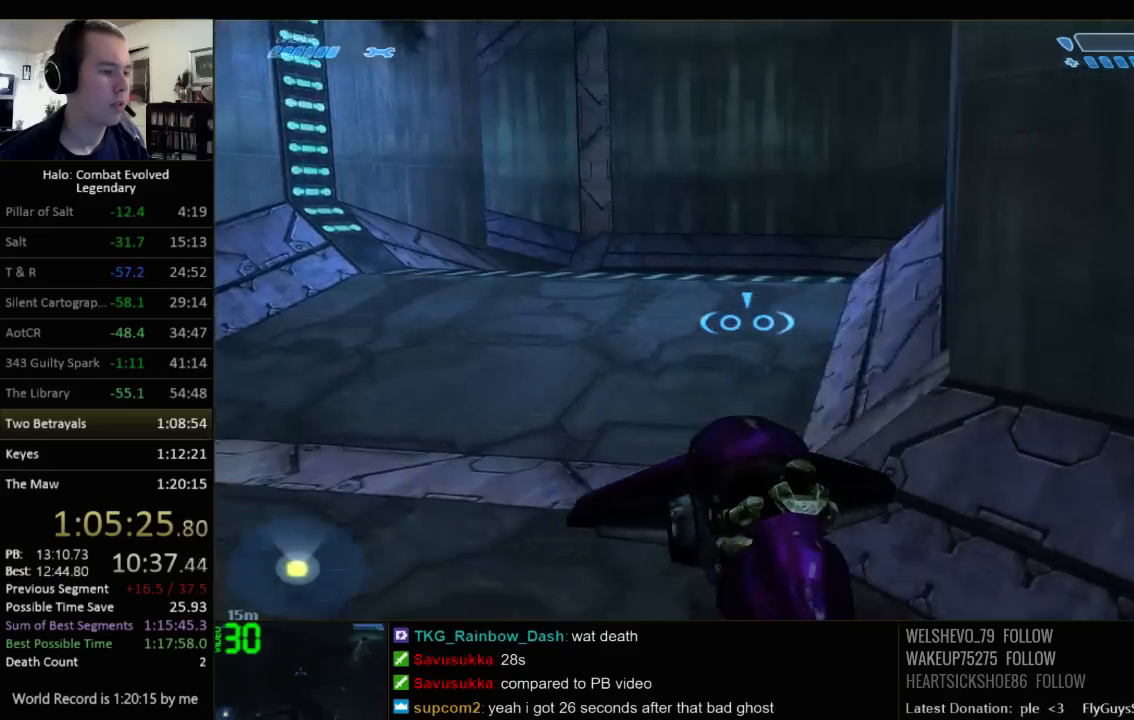
{"keys": ["w"], "mouse": [], "events": []}
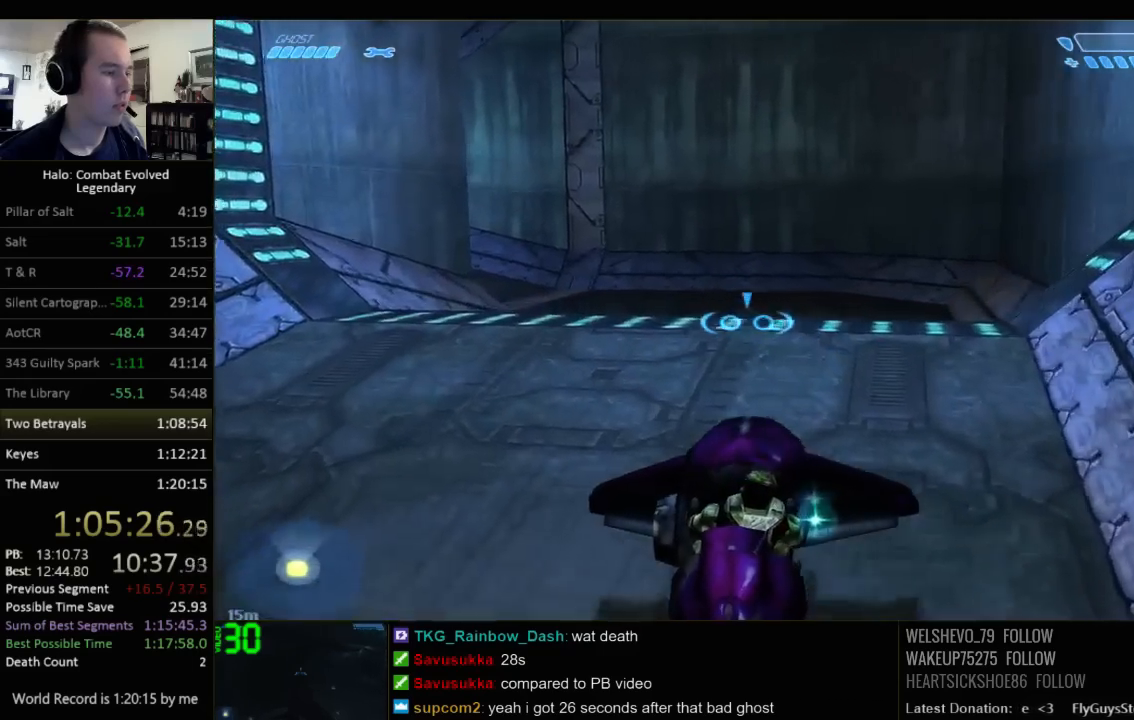
{"keys": [], "mouse": [], "events": [[434, "w", "up"]]}
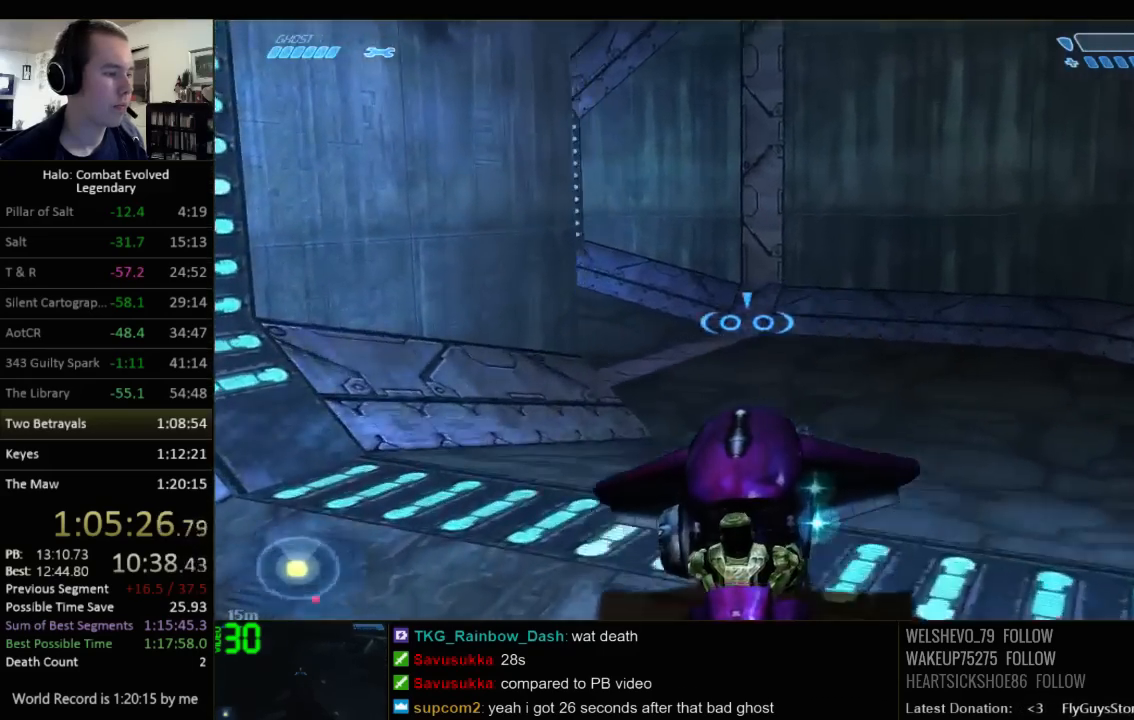
{"keys": ["a", "w"], "mouse": [], "events": [[117, "w", "down"], [217, "w", "up"], [317, "a", "down"], [317, "w", "down"]]}
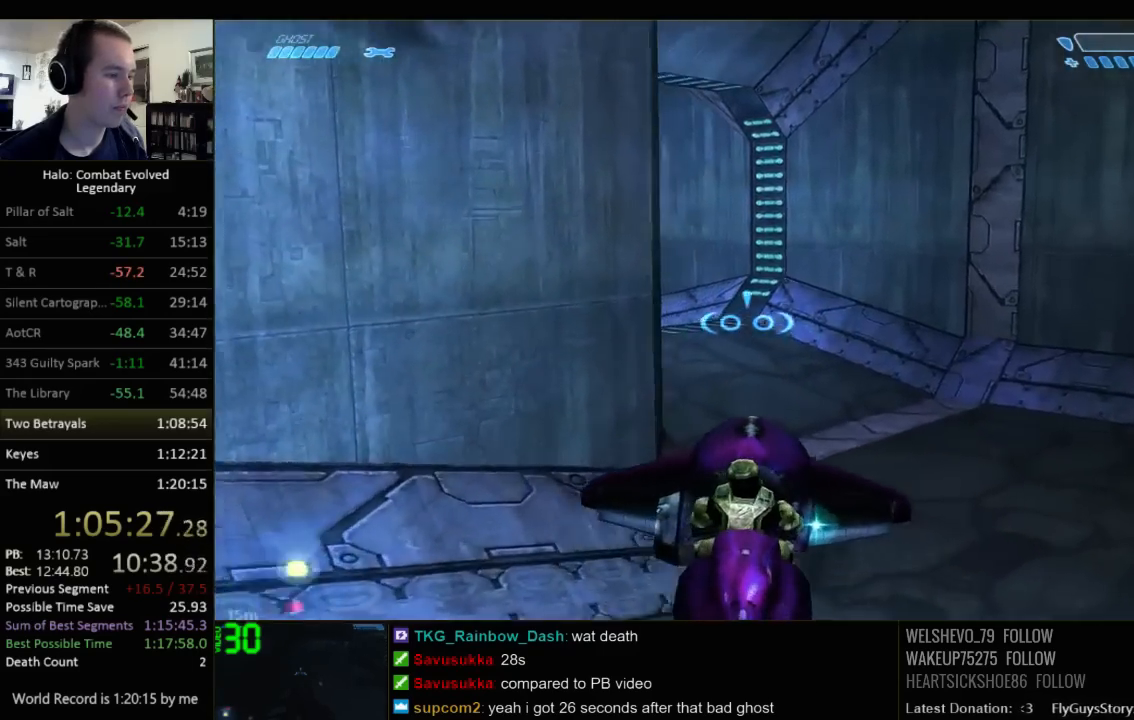
{"keys": ["w"], "mouse": [], "events": [[434, "a", "up"]]}
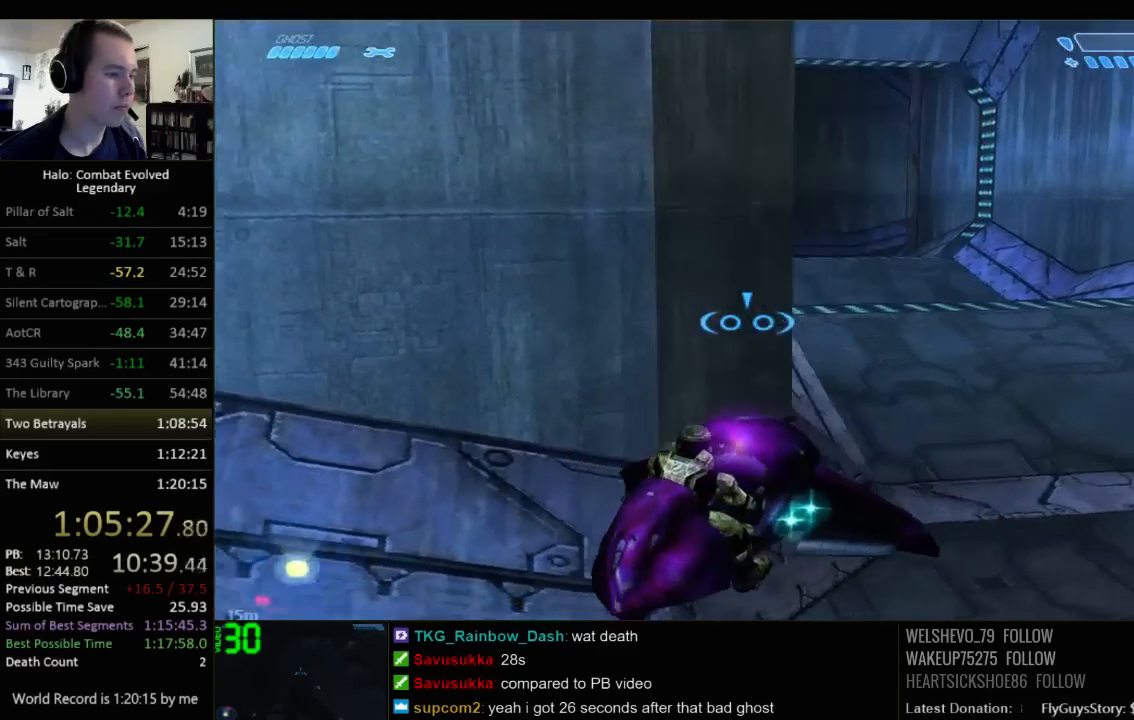
{"keys": ["w"], "mouse": [], "events": []}
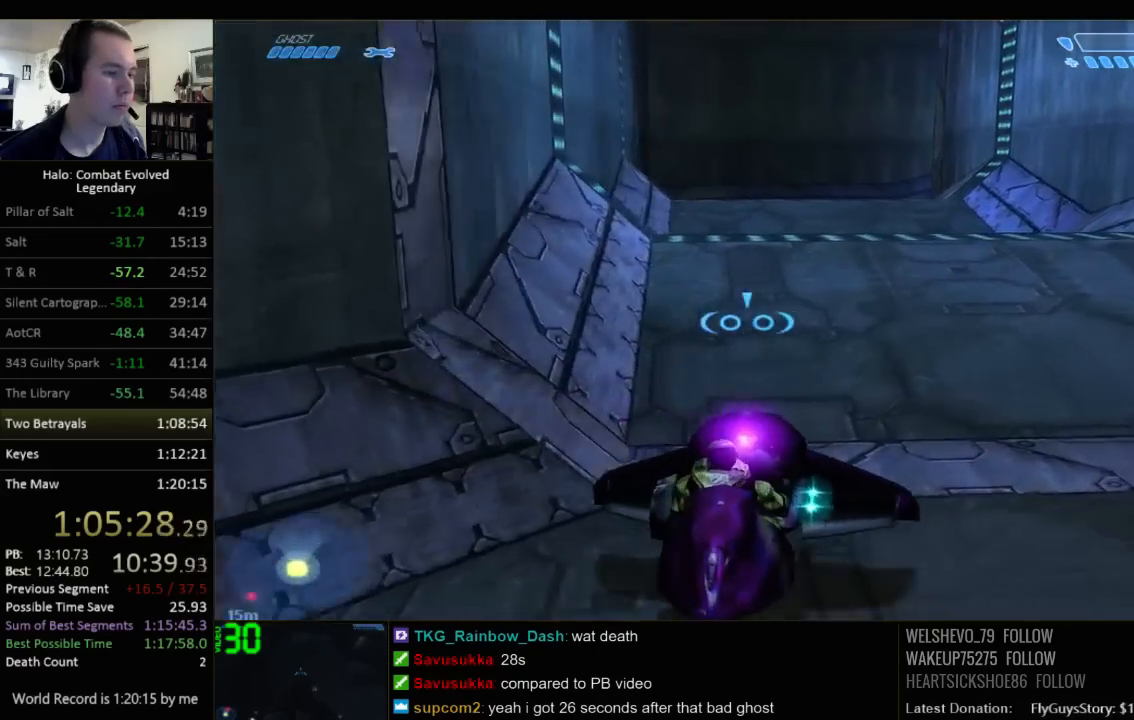
{"keys": ["w"], "mouse": [], "events": []}
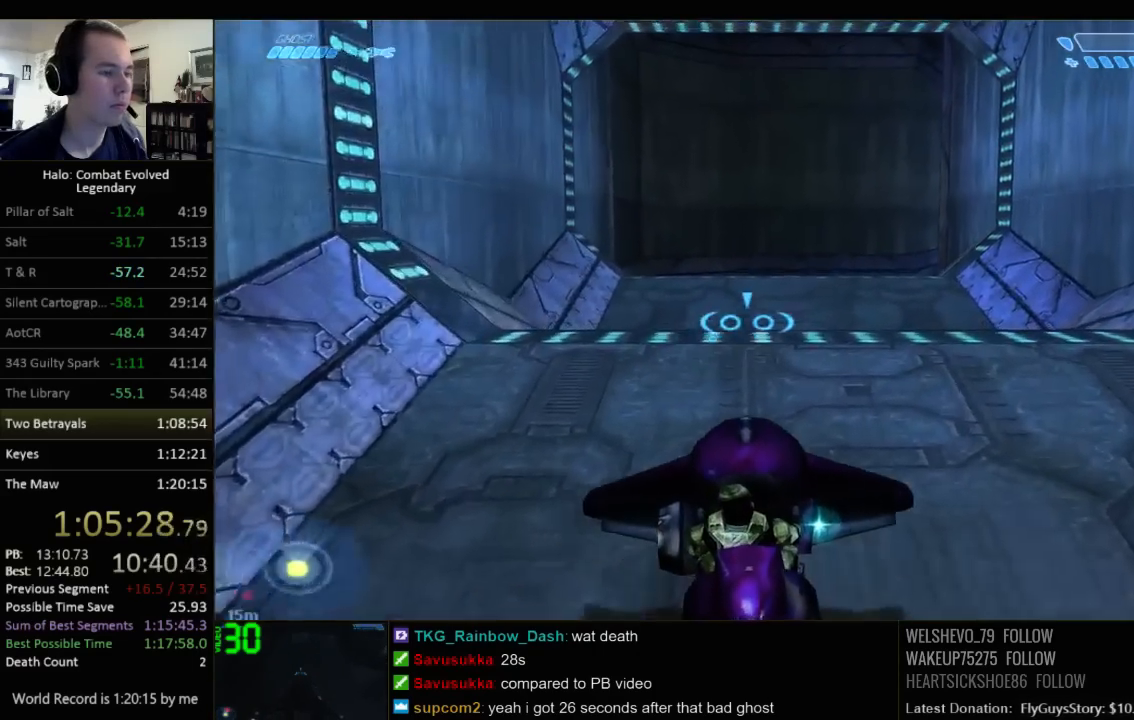
{"keys": ["w"], "mouse": [], "events": []}
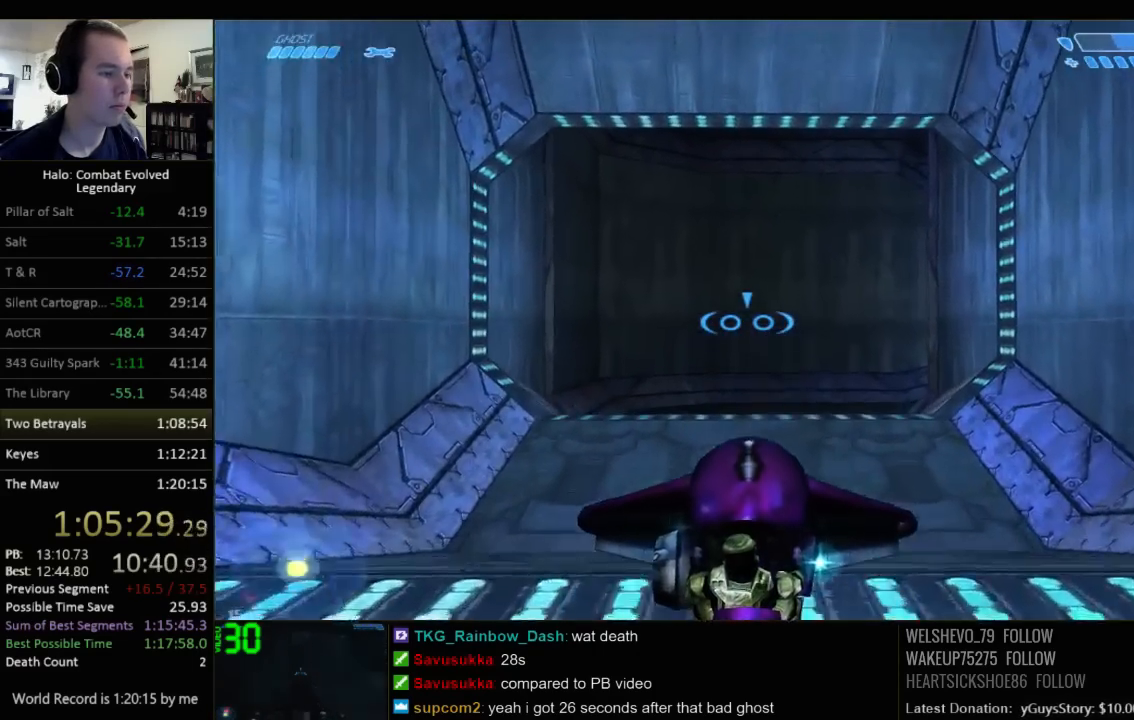
{"keys": ["w"], "mouse": [], "events": []}
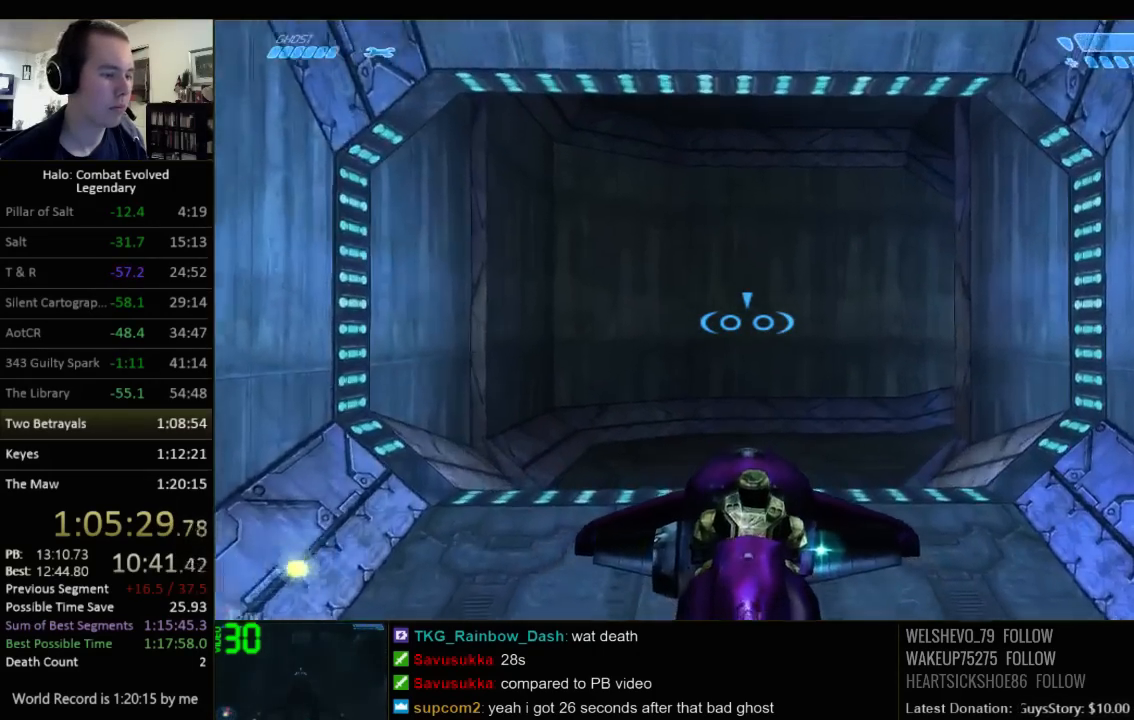
{"keys": ["w"], "mouse": [], "events": [[100, "space", "down"], [334, "space", "up"]]}